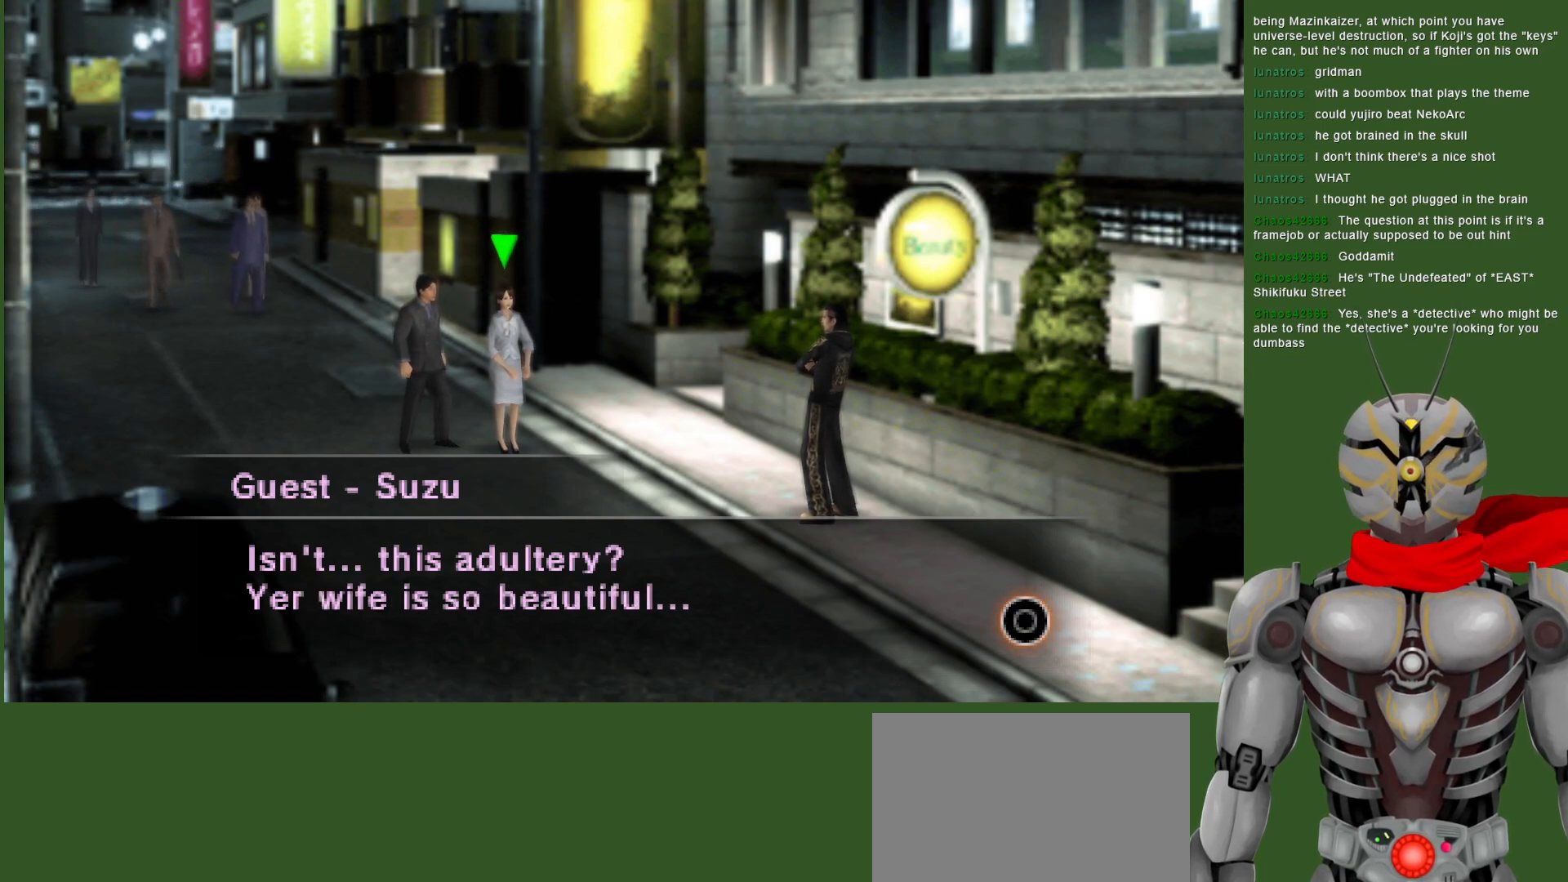
Gameplay with a controller (PlayStation layout); each line is a JSON object with the inputs held at the frame after it. "events" lists button and stick changes between this image and that frame as [ms after this image, input, new state], when the widget could be followed in between.
{"buttons": ["CIRCLE"], "left_stick": "center", "right_stick": "center", "events": [[383, "CIRCLE", "down"]]}
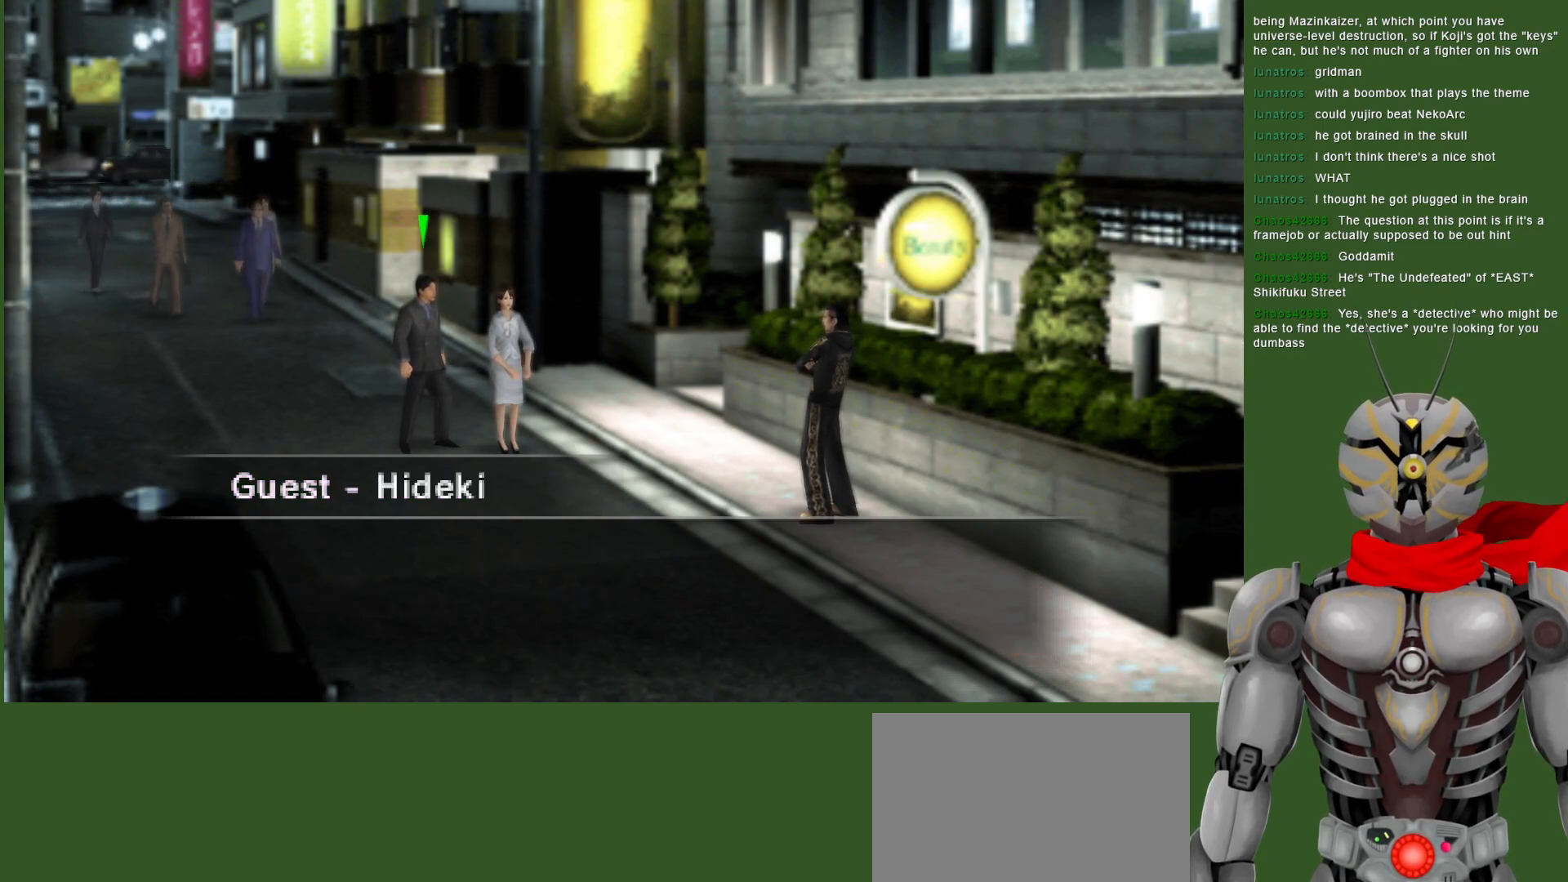
{"buttons": [], "left_stick": "center", "right_stick": "center", "events": [[17, "CIRCLE", "up"]]}
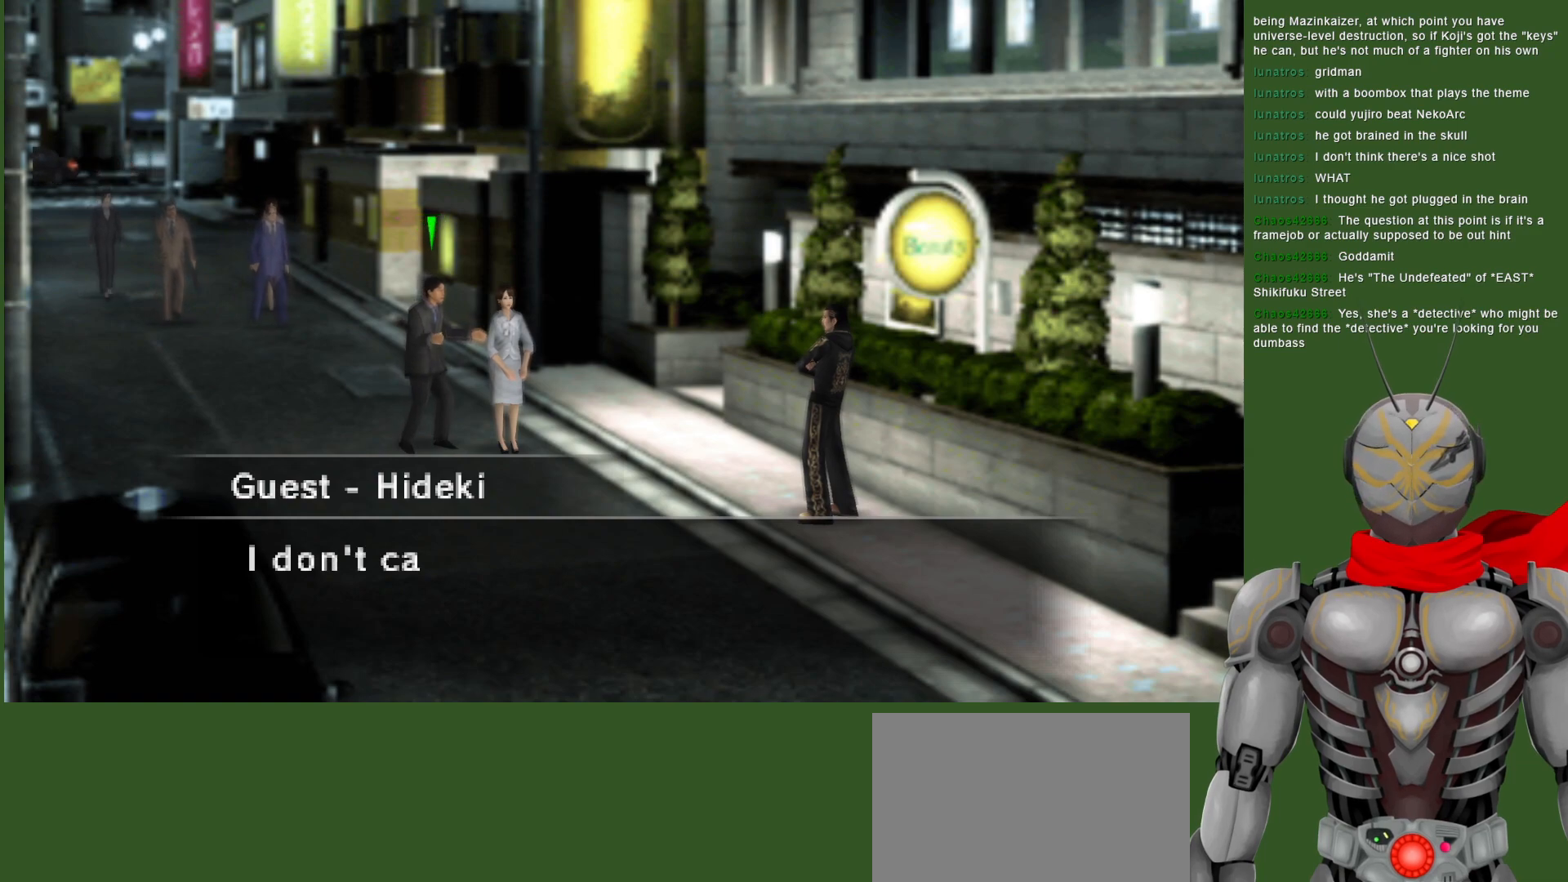
{"buttons": [], "left_stick": "center", "right_stick": "center", "events": []}
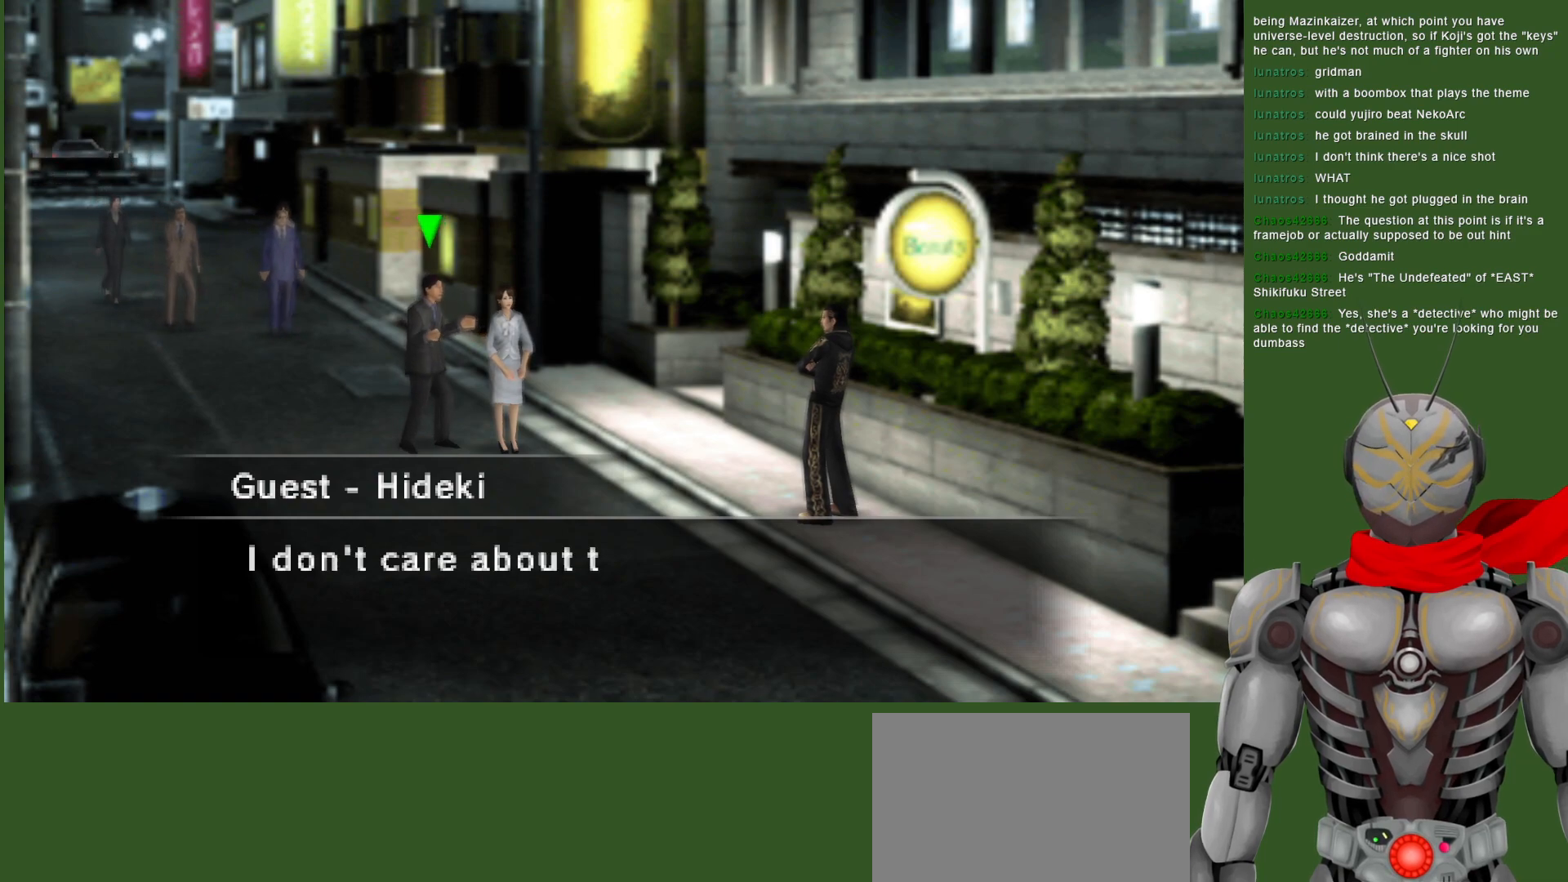
{"buttons": [], "left_stick": "center", "right_stick": "center", "events": []}
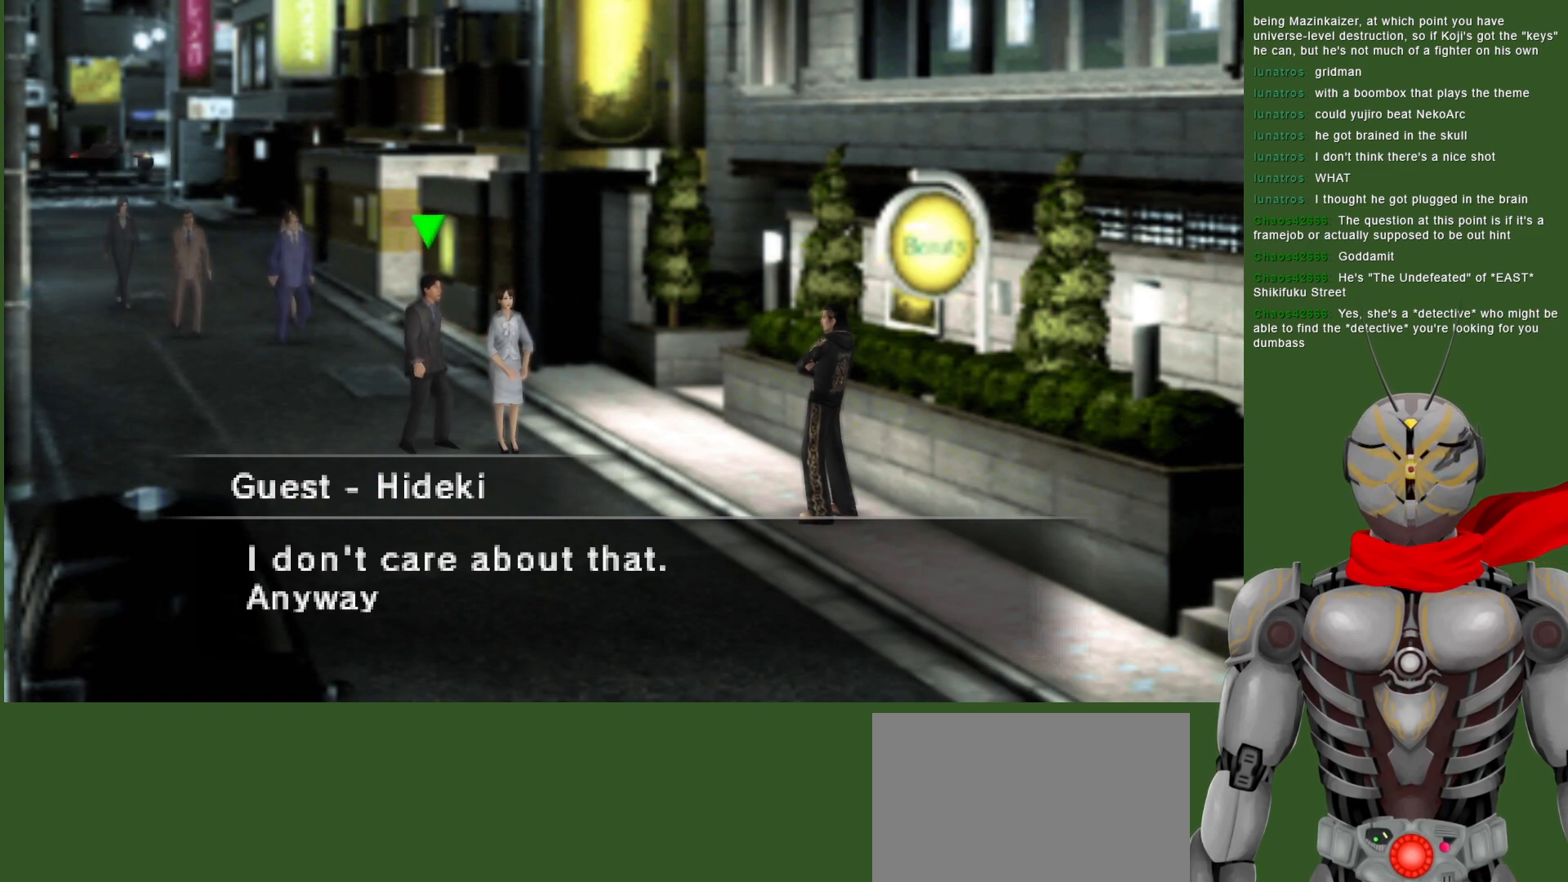
{"buttons": [], "left_stick": "center", "right_stick": "center", "events": []}
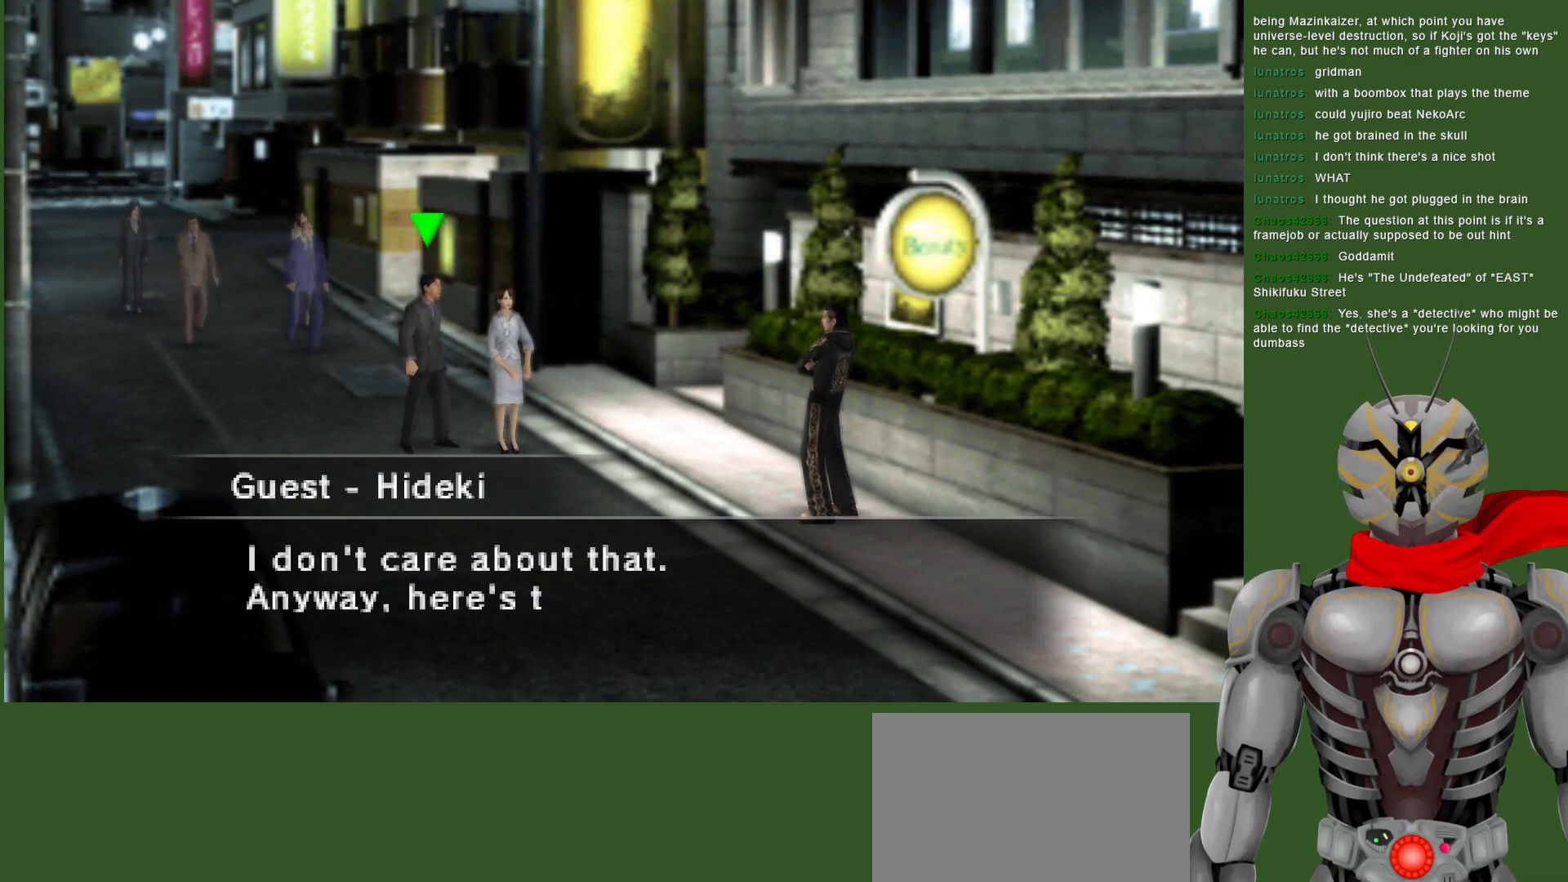
{"buttons": [], "left_stick": "center", "right_stick": "center", "events": []}
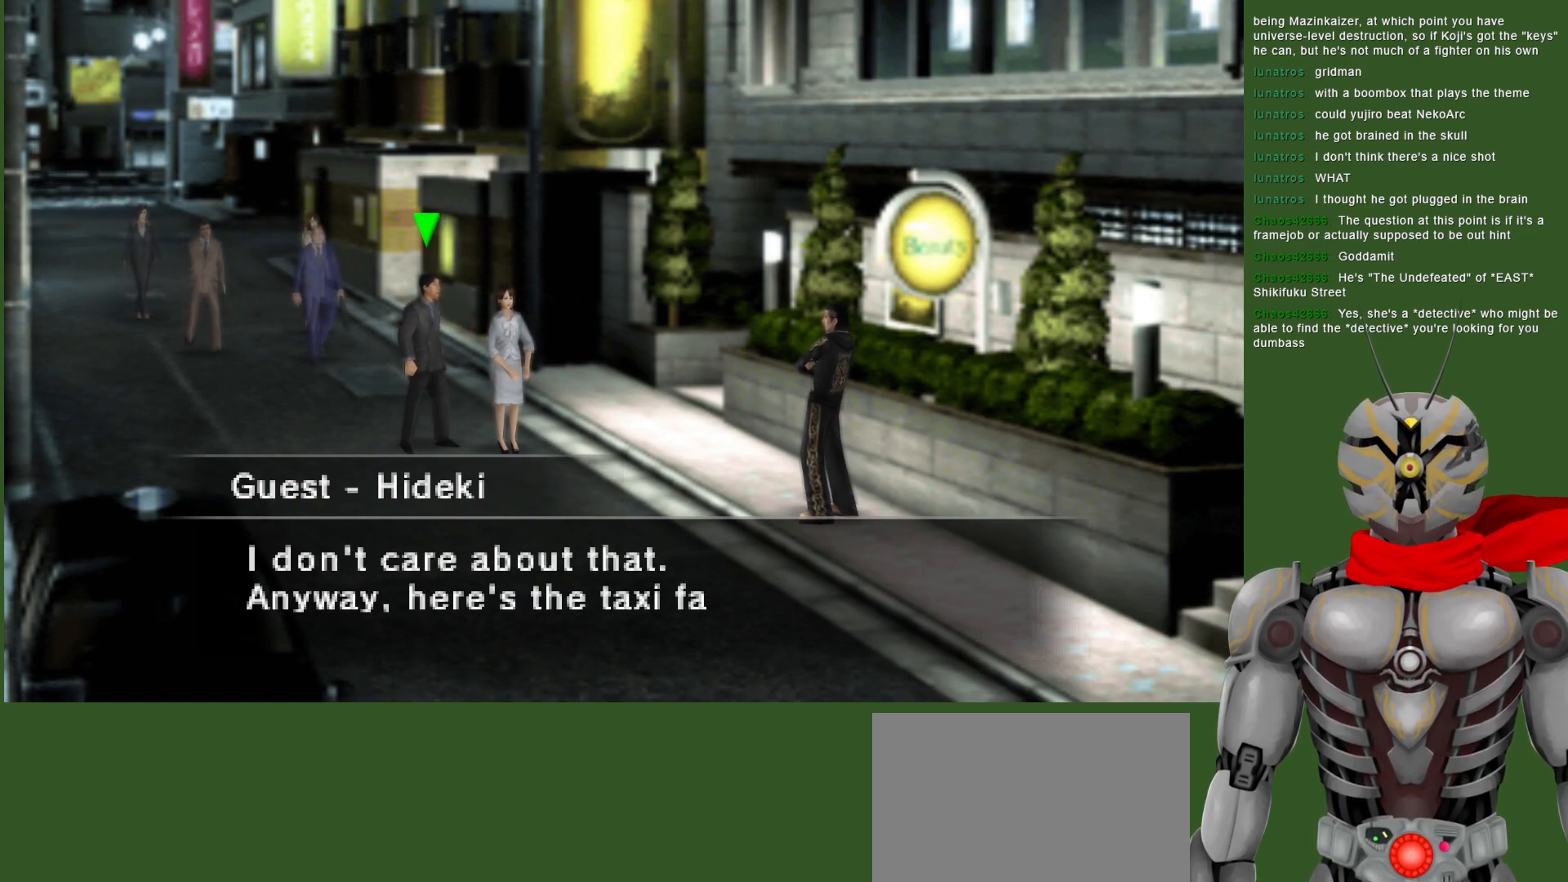
{"buttons": [], "left_stick": "center", "right_stick": "center", "events": []}
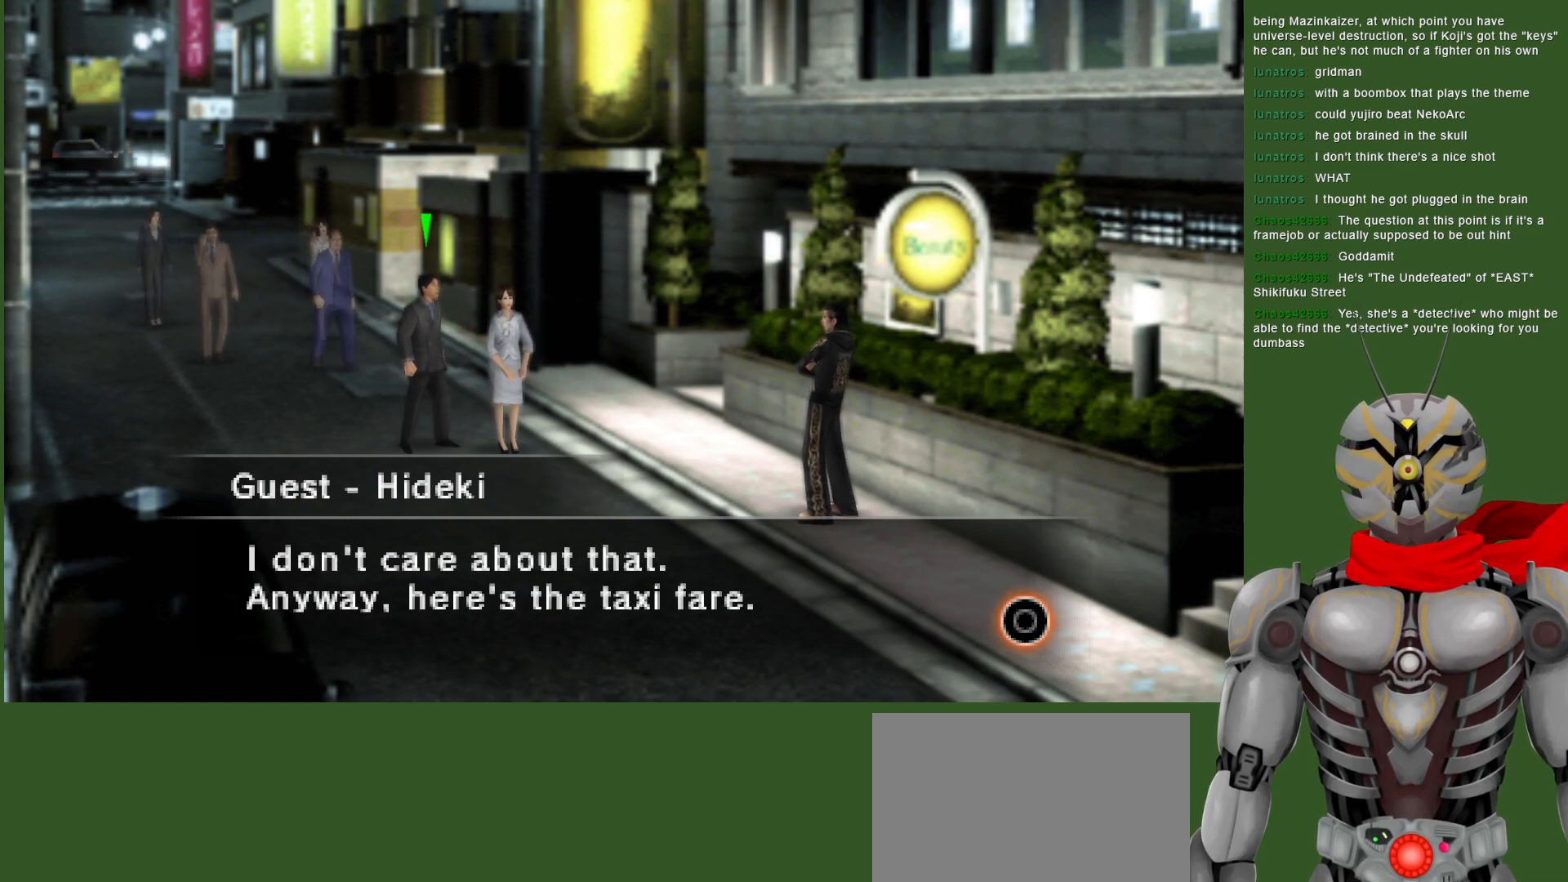
{"buttons": [], "left_stick": "center", "right_stick": "center", "events": []}
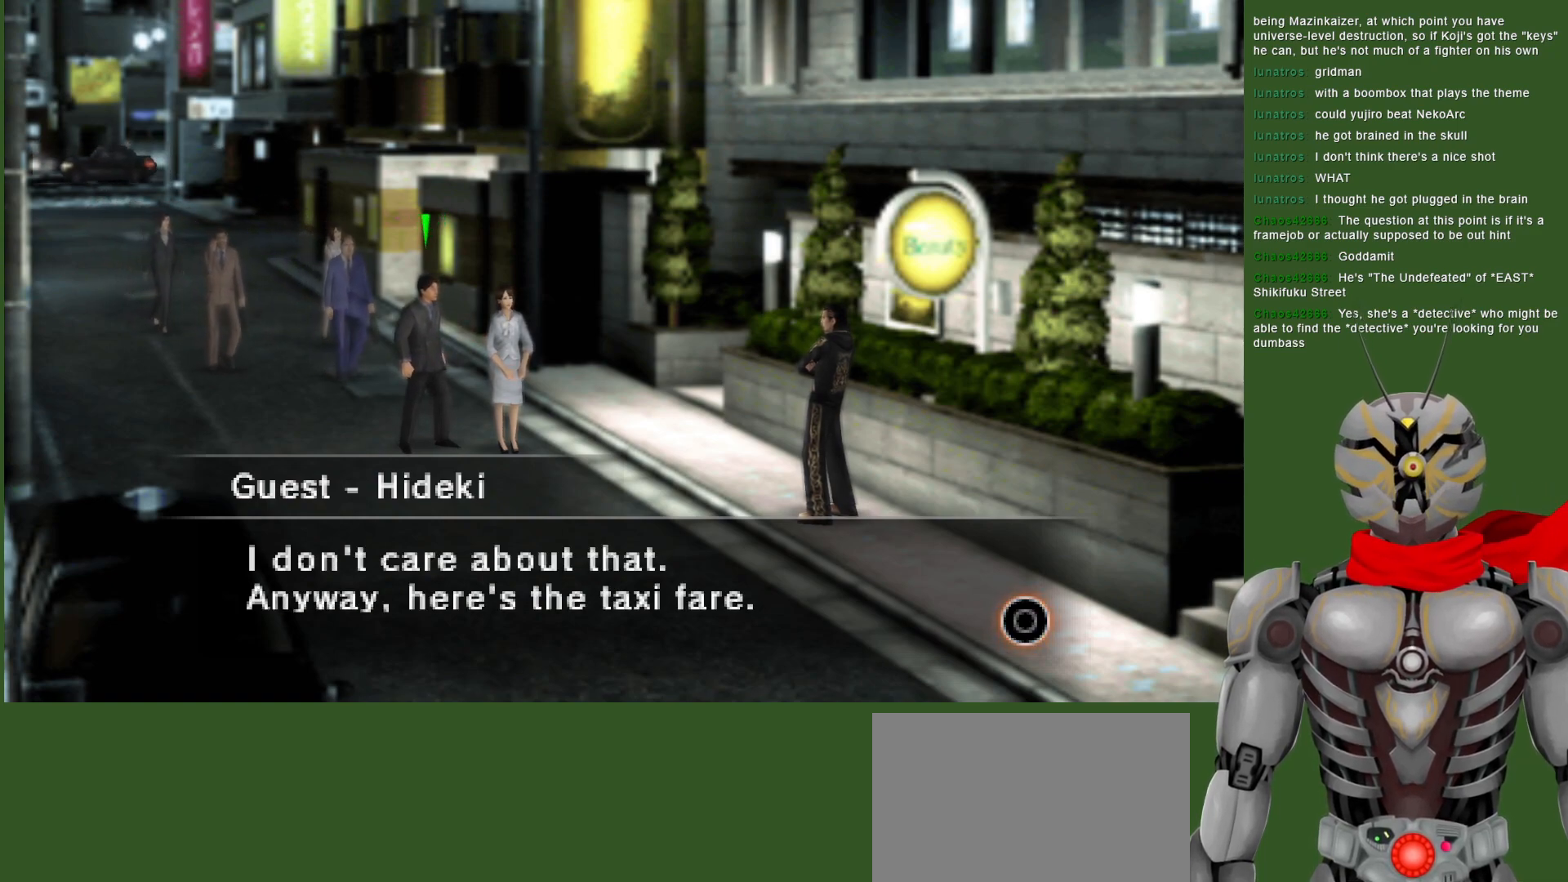
{"buttons": [], "left_stick": "center", "right_stick": "center", "events": []}
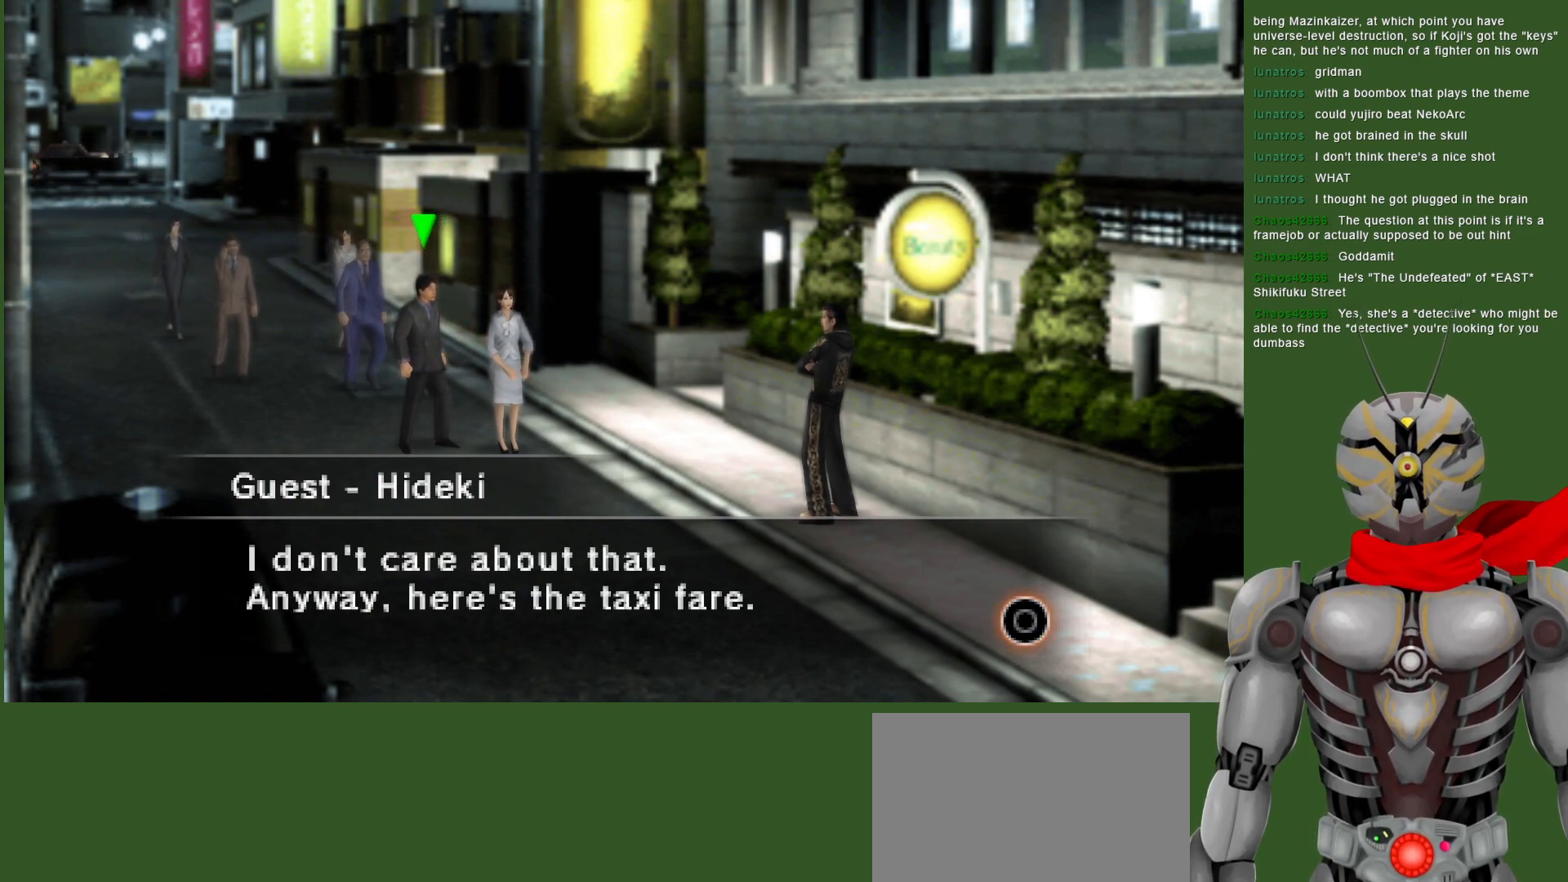
{"buttons": [], "left_stick": "center", "right_stick": "center", "events": [[100, "CIRCLE", "down"], [183, "CIRCLE", "up"]]}